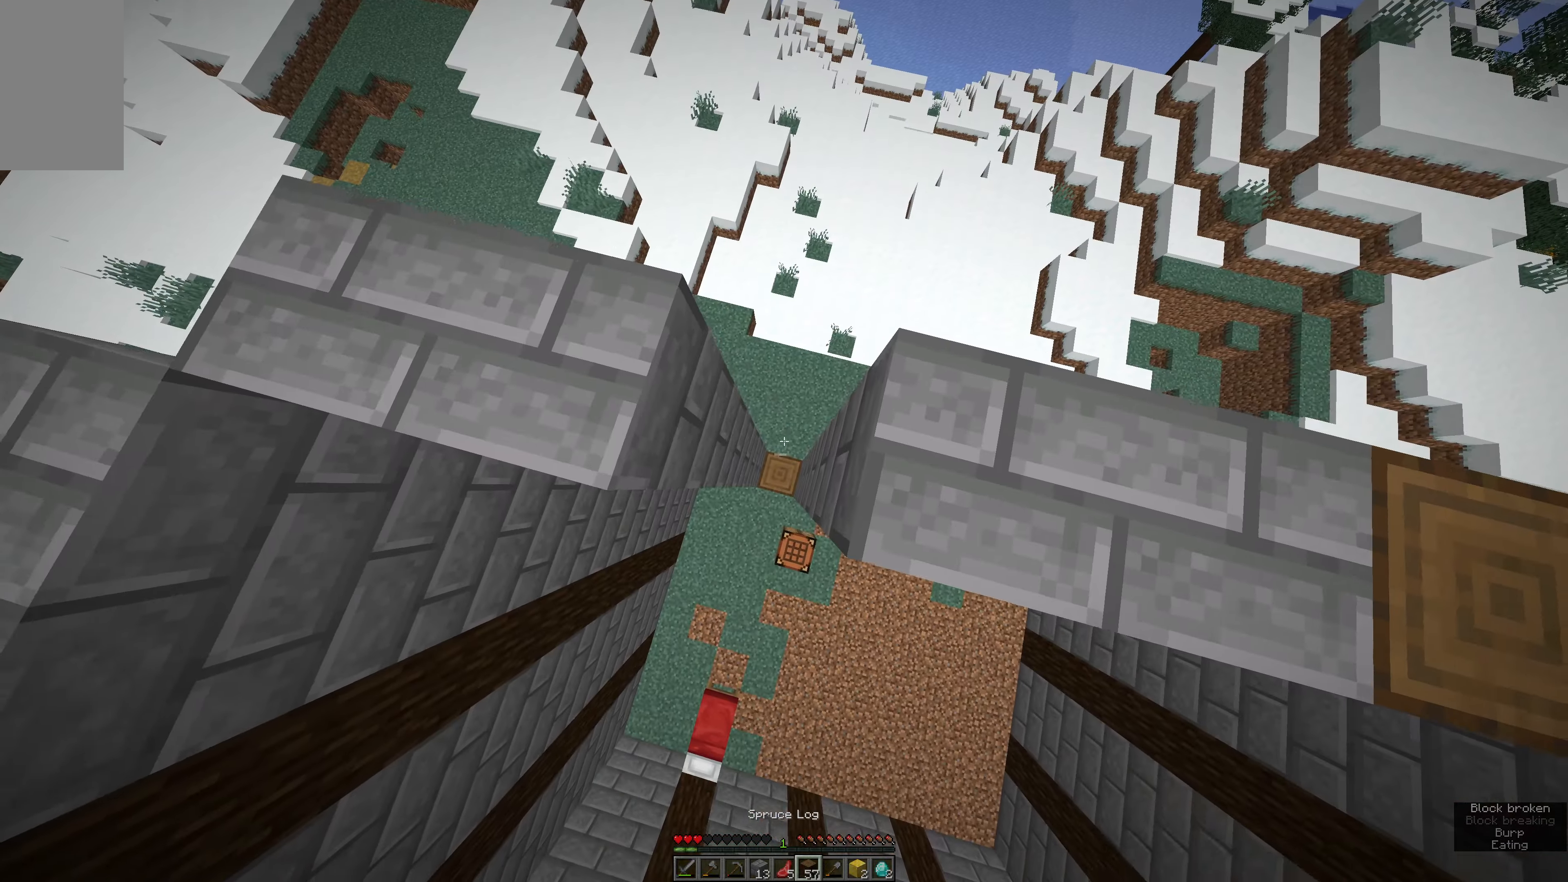
Gameplay with keyboard and mouse; each line is a JSON object with the keys and mouse buttons held at the frame after it. "events" lists presses ("down") and releases ("up") of "a", "e", "s", "space", "w", "mouse_left" and "mouse_right" between this image and that frame as [ms after this image, input, new state], when the widget could be followed in between. "mouse_left", "mouse_right" = the "left", "right" buttons of the "mouse" list. No other keys are recorded. Fast repeated clicks can show as one long hold. Mouse movement is not recorded.
{"keys": ["e", "s"], "mouse": ["right"], "events": [[433, "s", "down"], [483, "e", "down"], [483, "mouse_right", "down"]]}
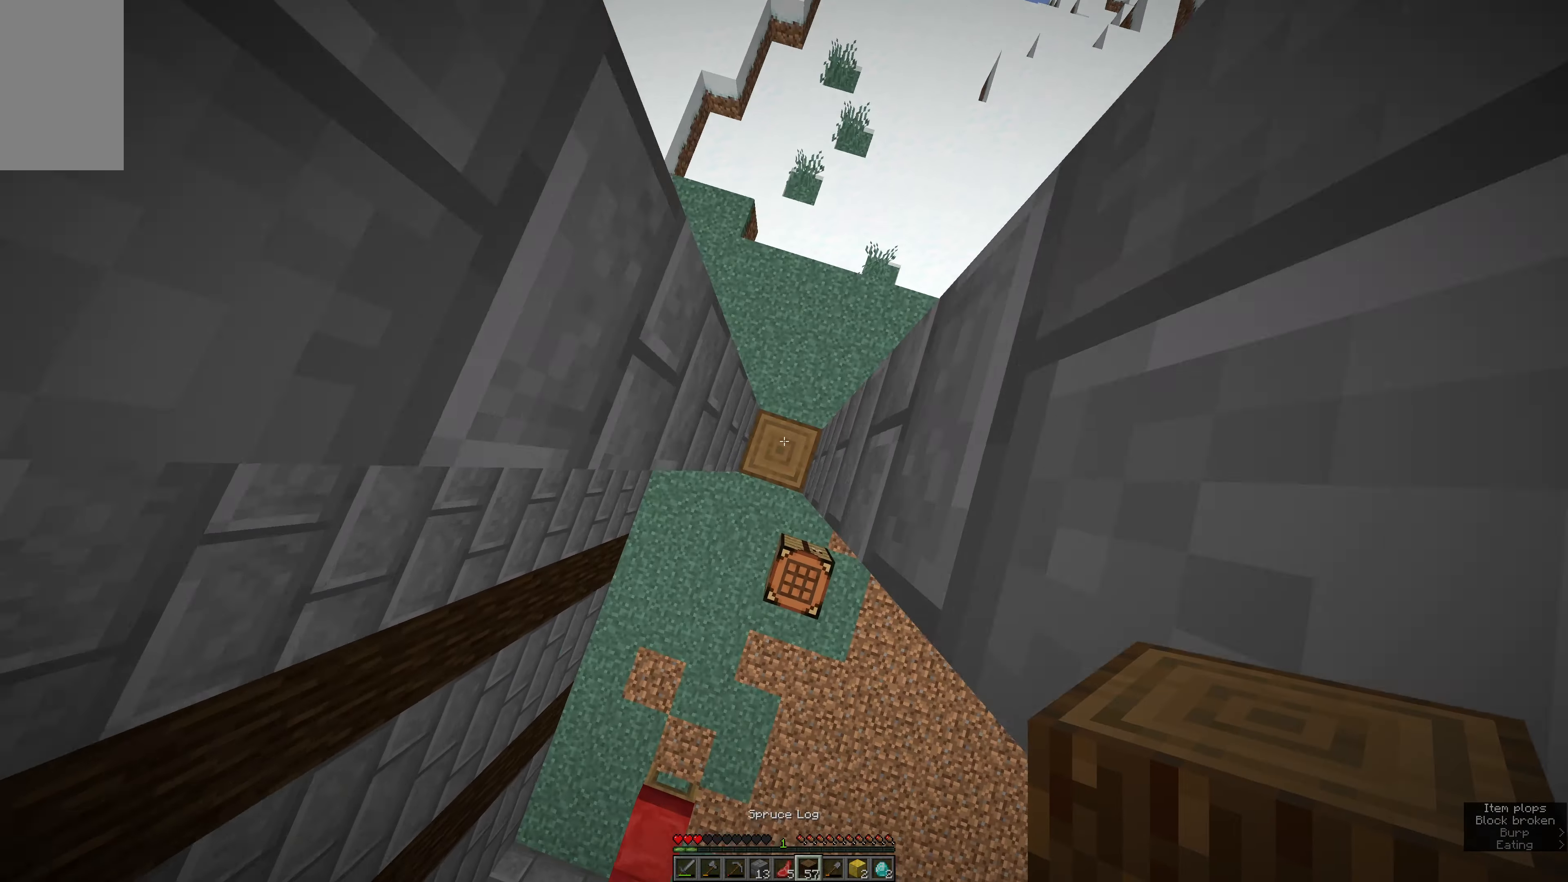
{"keys": ["a", "e", "space"], "mouse": [], "events": [[100, "a", "down"], [166, "s", "up"], [333, "mouse_right", "up"], [400, "space", "down"]]}
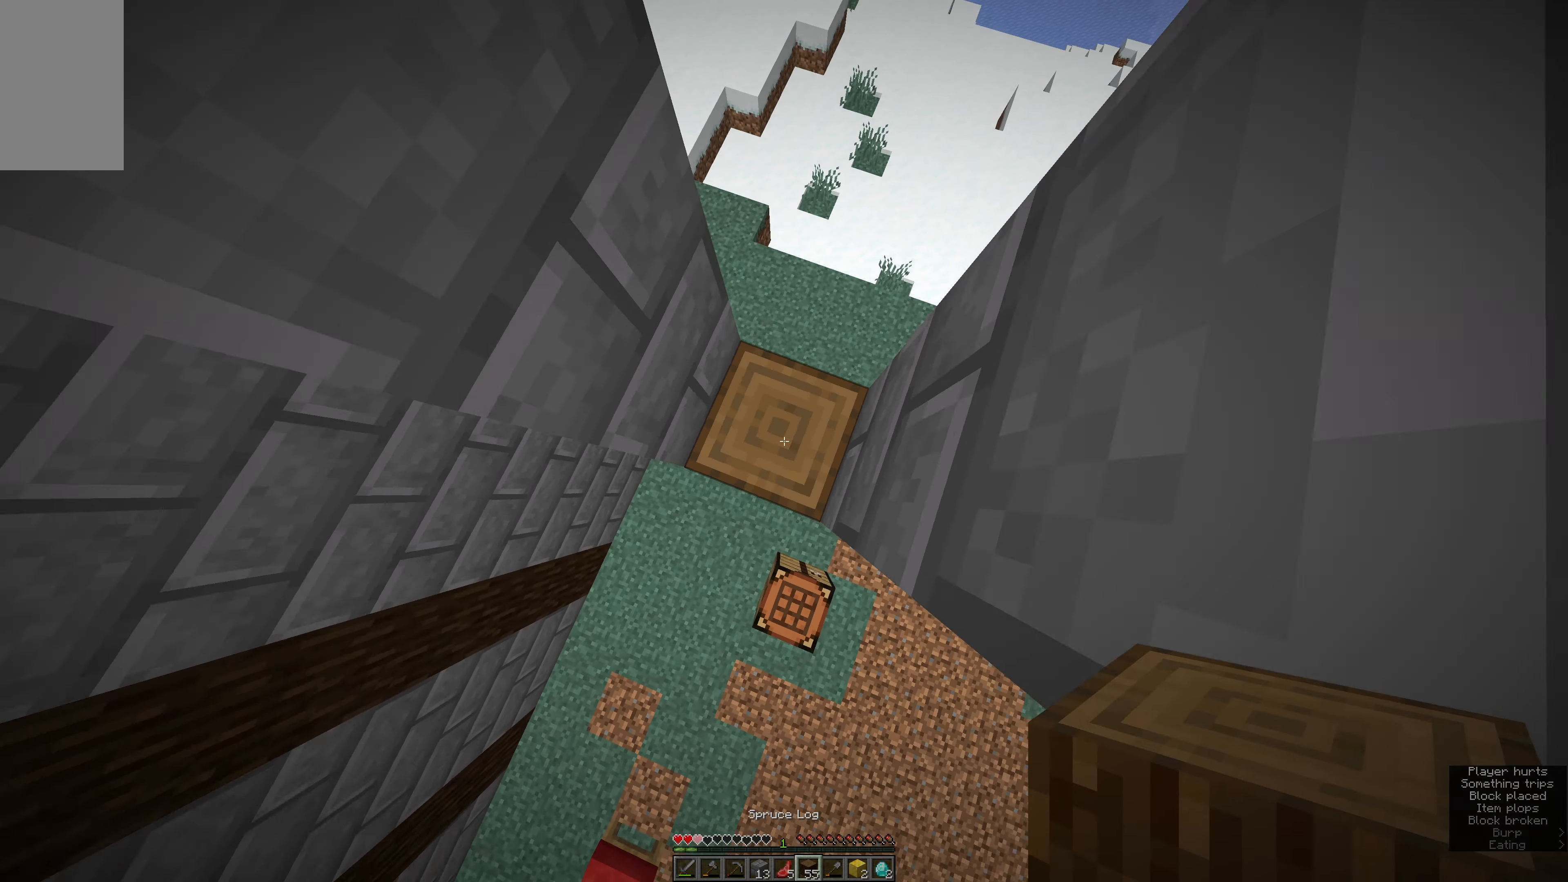
{"keys": ["a", "e", "space"], "mouse": [], "events": [[66, "space", "up"], [116, "mouse_right", "down"], [166, "mouse_right", "up"], [233, "mouse_right", "down"], [233, "space", "down"], [350, "mouse_right", "up"]]}
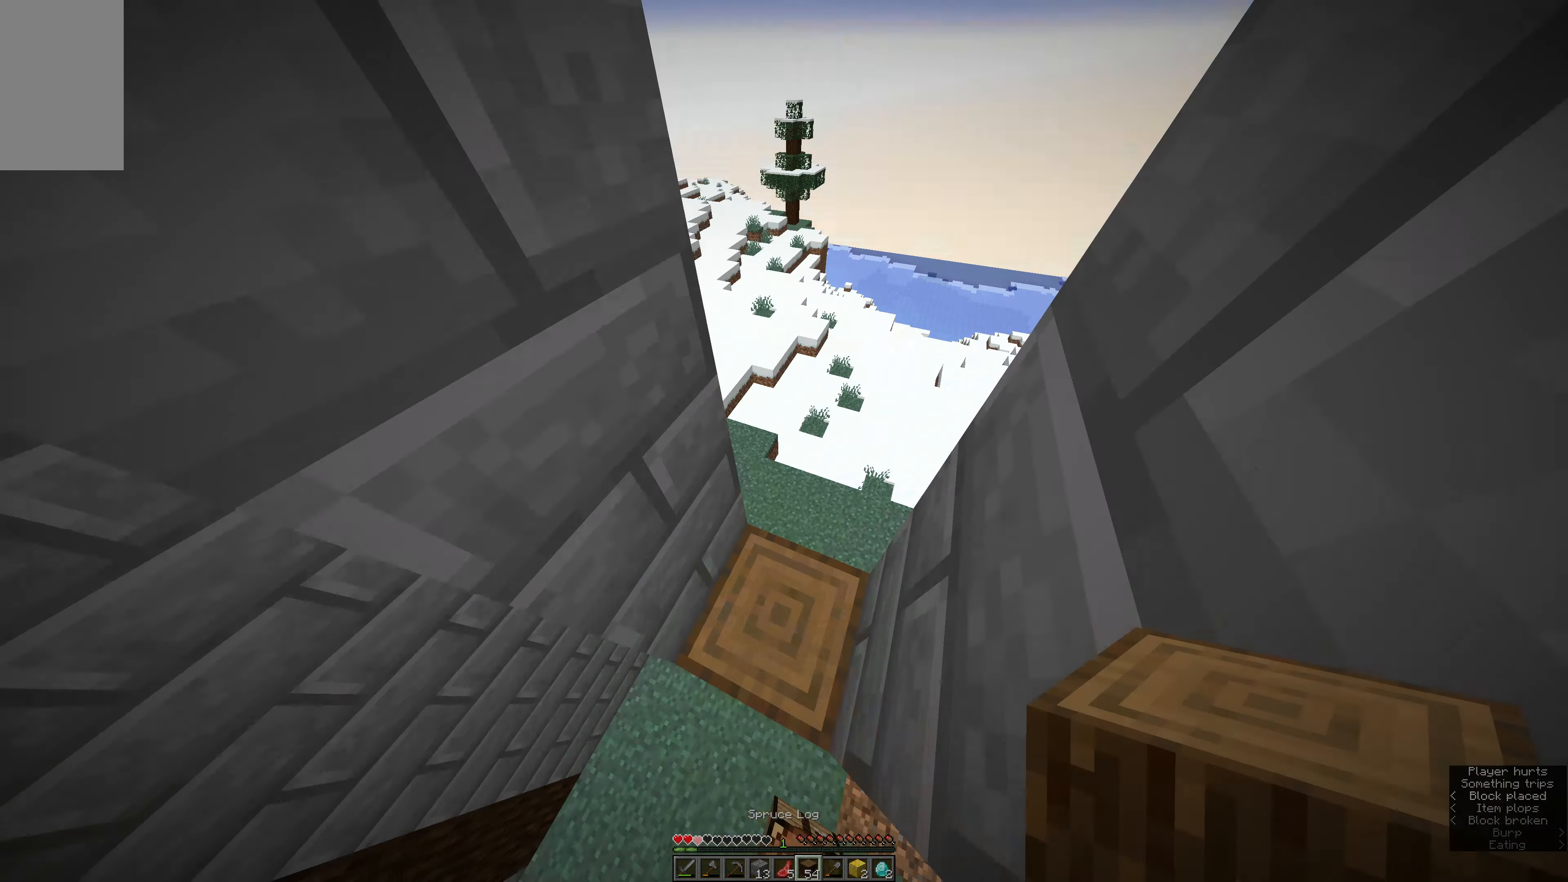
{"keys": [], "mouse": ["right"], "events": [[66, "space", "up"], [116, "a", "up"], [116, "mouse_right", "down"], [166, "mouse_right", "up"], [216, "e", "up"], [216, "space", "down"], [450, "space", "up"], [500, "mouse_right", "down"]]}
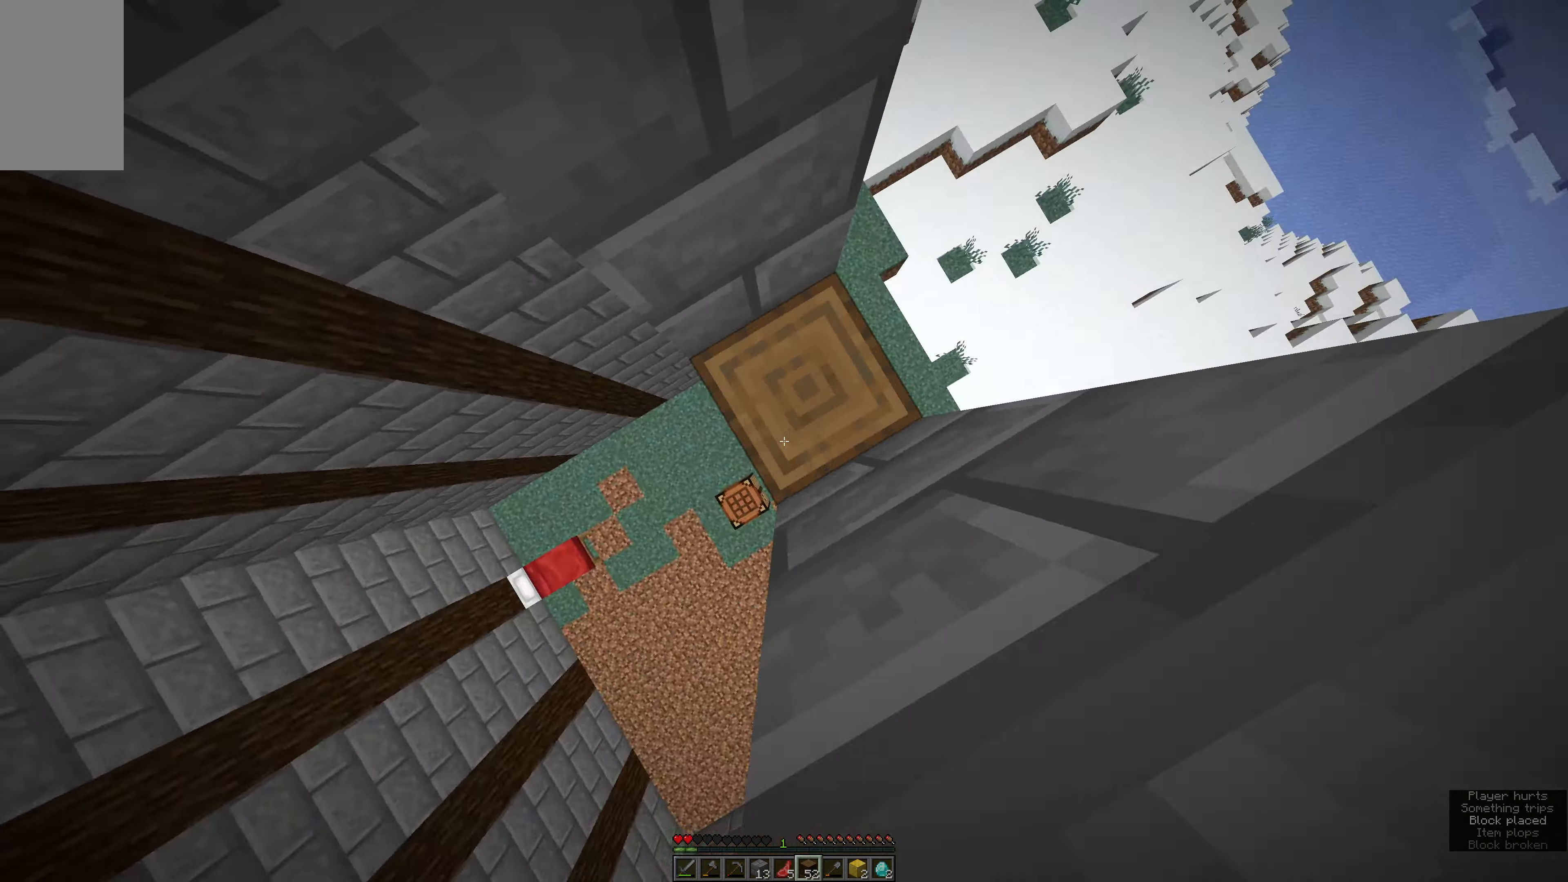
{"keys": [], "mouse": ["right"], "events": [[116, "mouse_right", "up"], [116, "space", "down"], [450, "mouse_right", "down"], [450, "space", "up"]]}
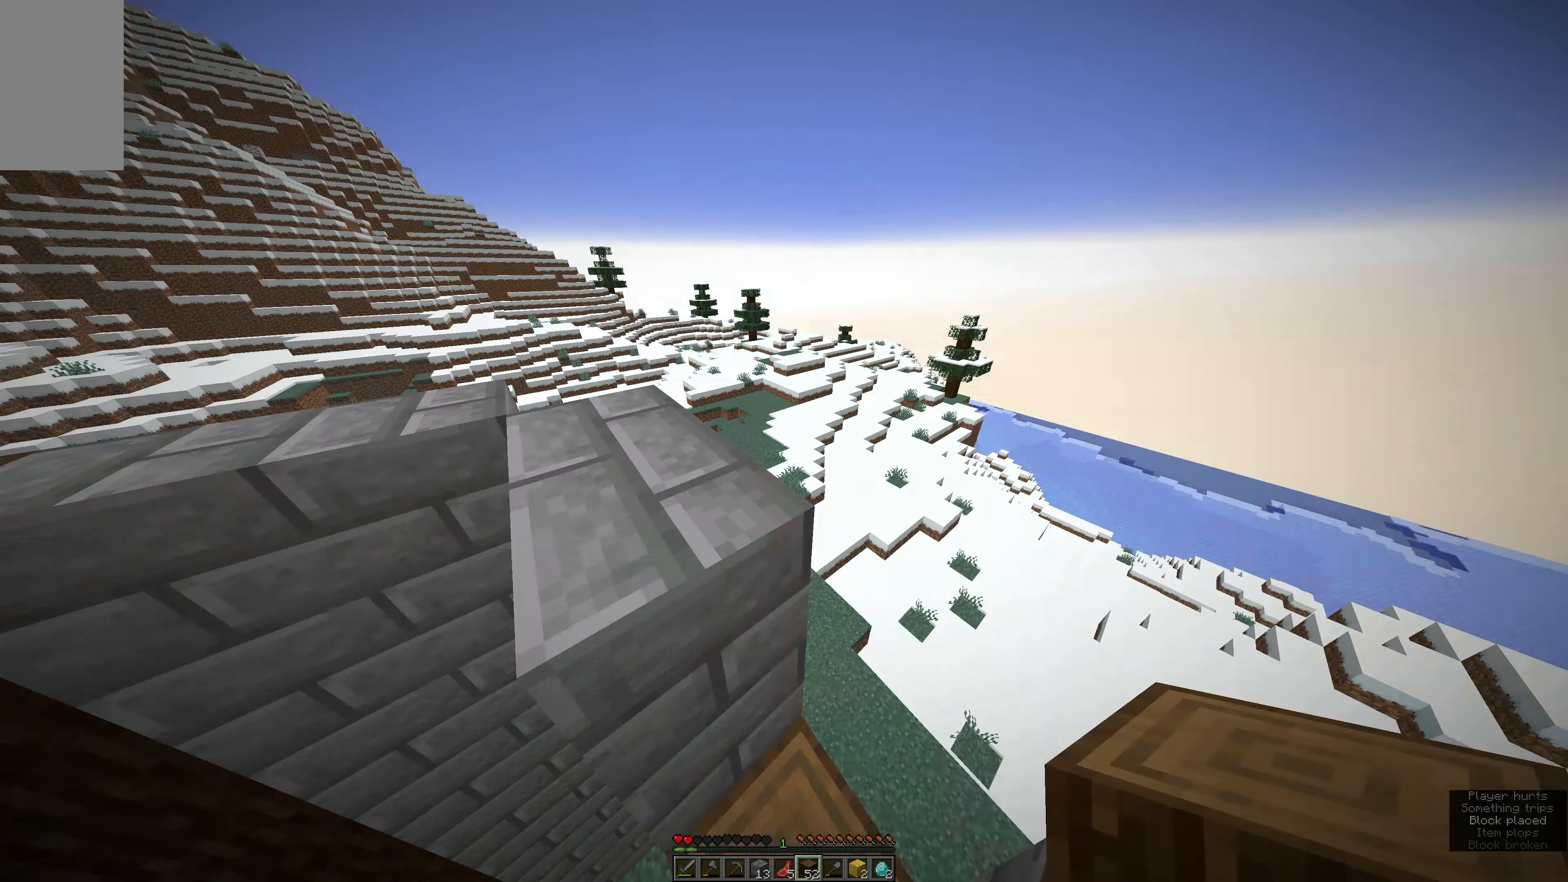
{"keys": ["space"], "mouse": [], "events": [[66, "mouse_right", "up"], [66, "space", "down"]]}
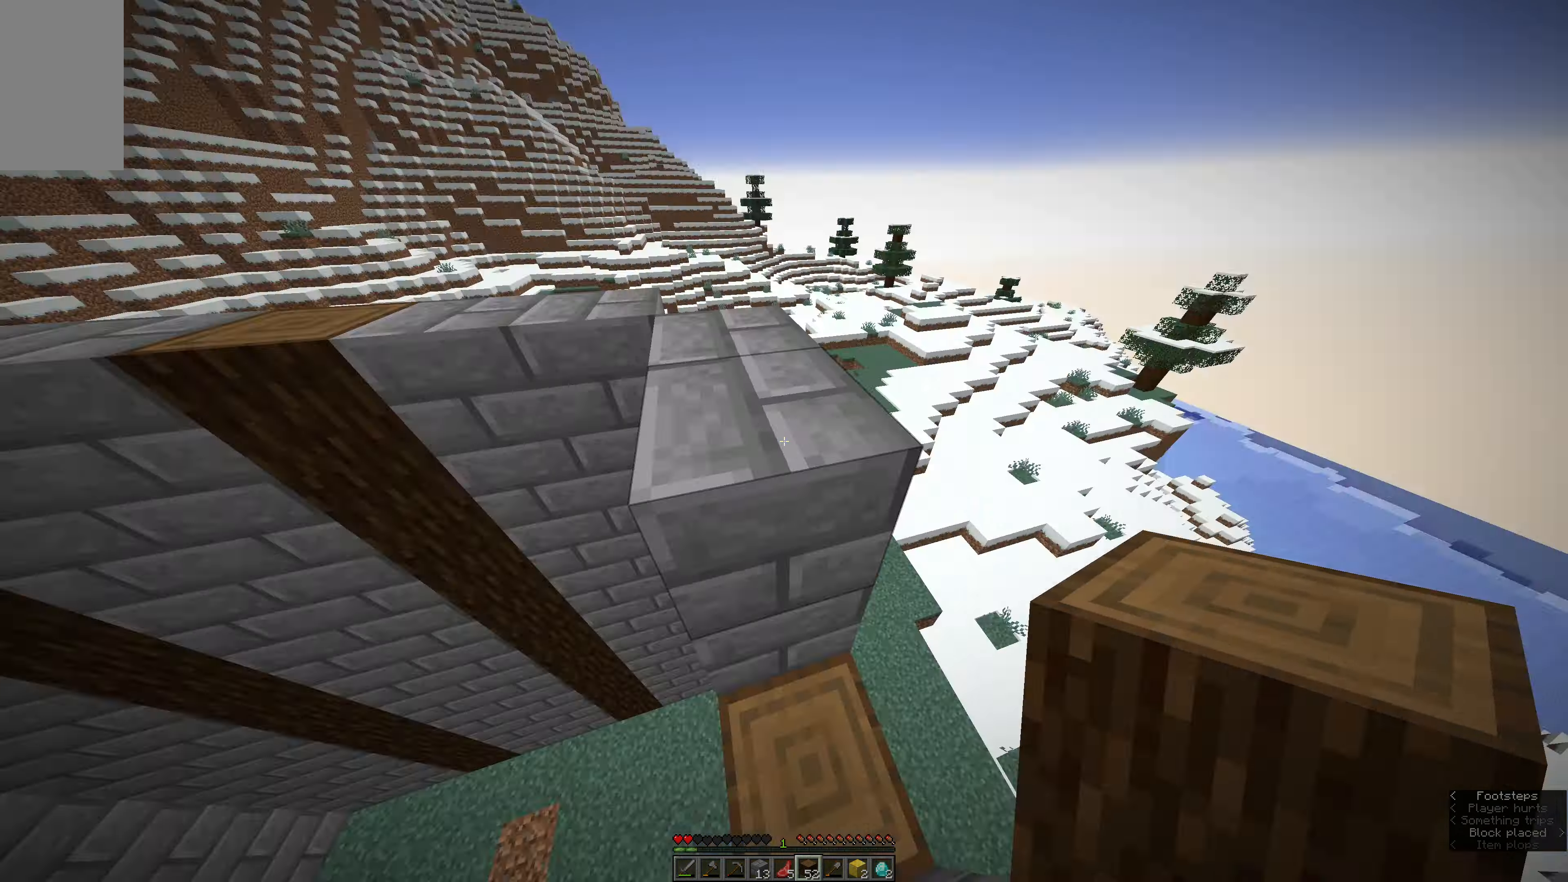
{"keys": ["space"], "mouse": [], "events": [[133, "space", "up"], [183, "mouse_right", "down"], [250, "mouse_right", "up"], [250, "space", "down"]]}
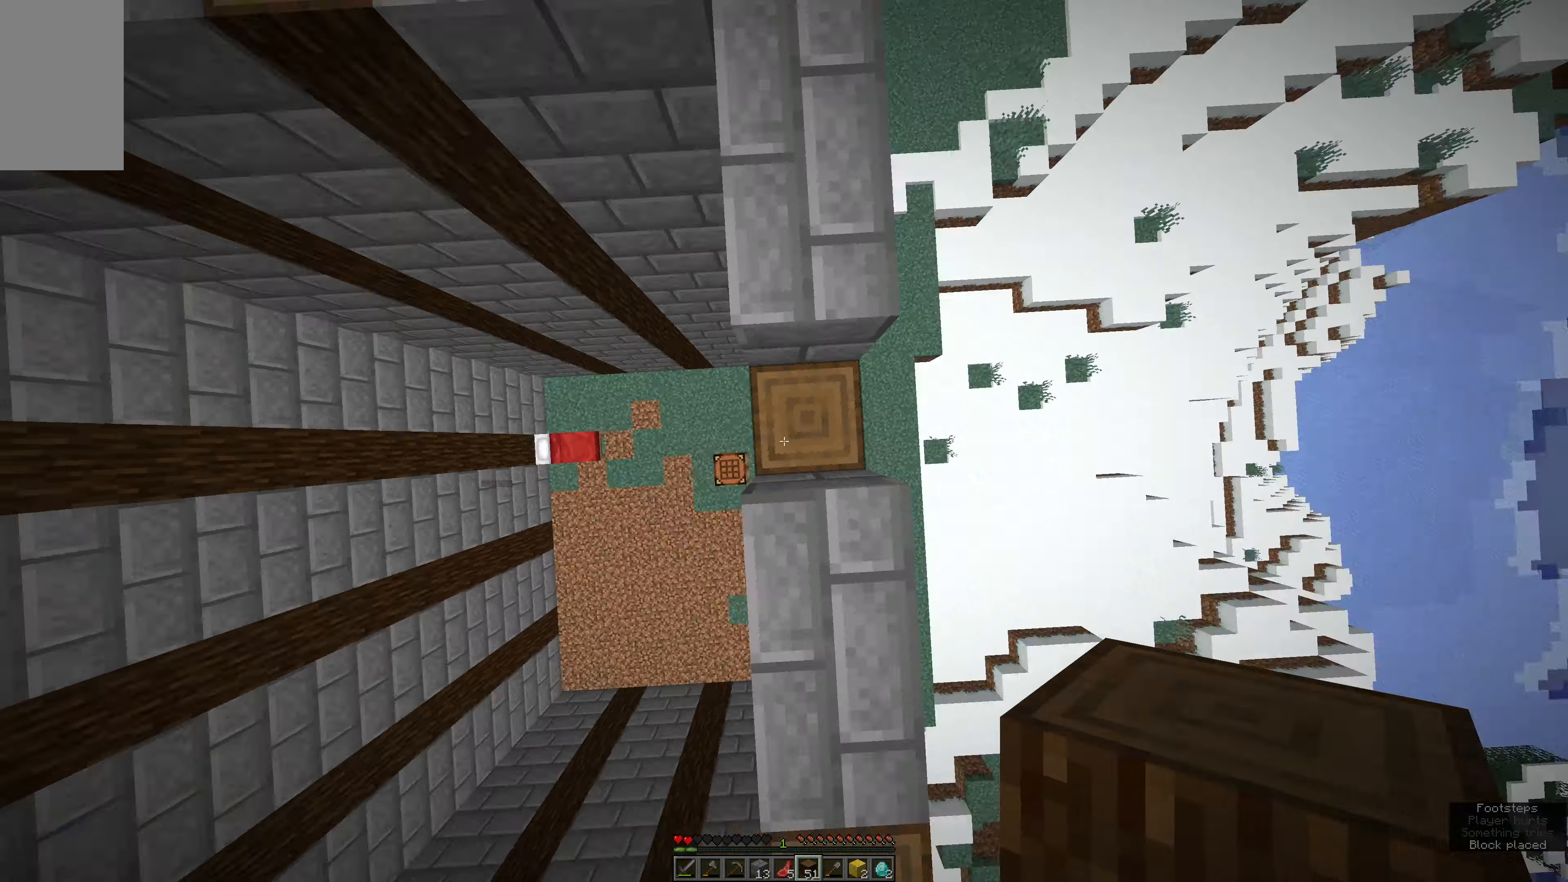
{"keys": [], "mouse": [], "events": [[83, "mouse_right", "down"], [83, "space", "up"], [133, "mouse_right", "up"]]}
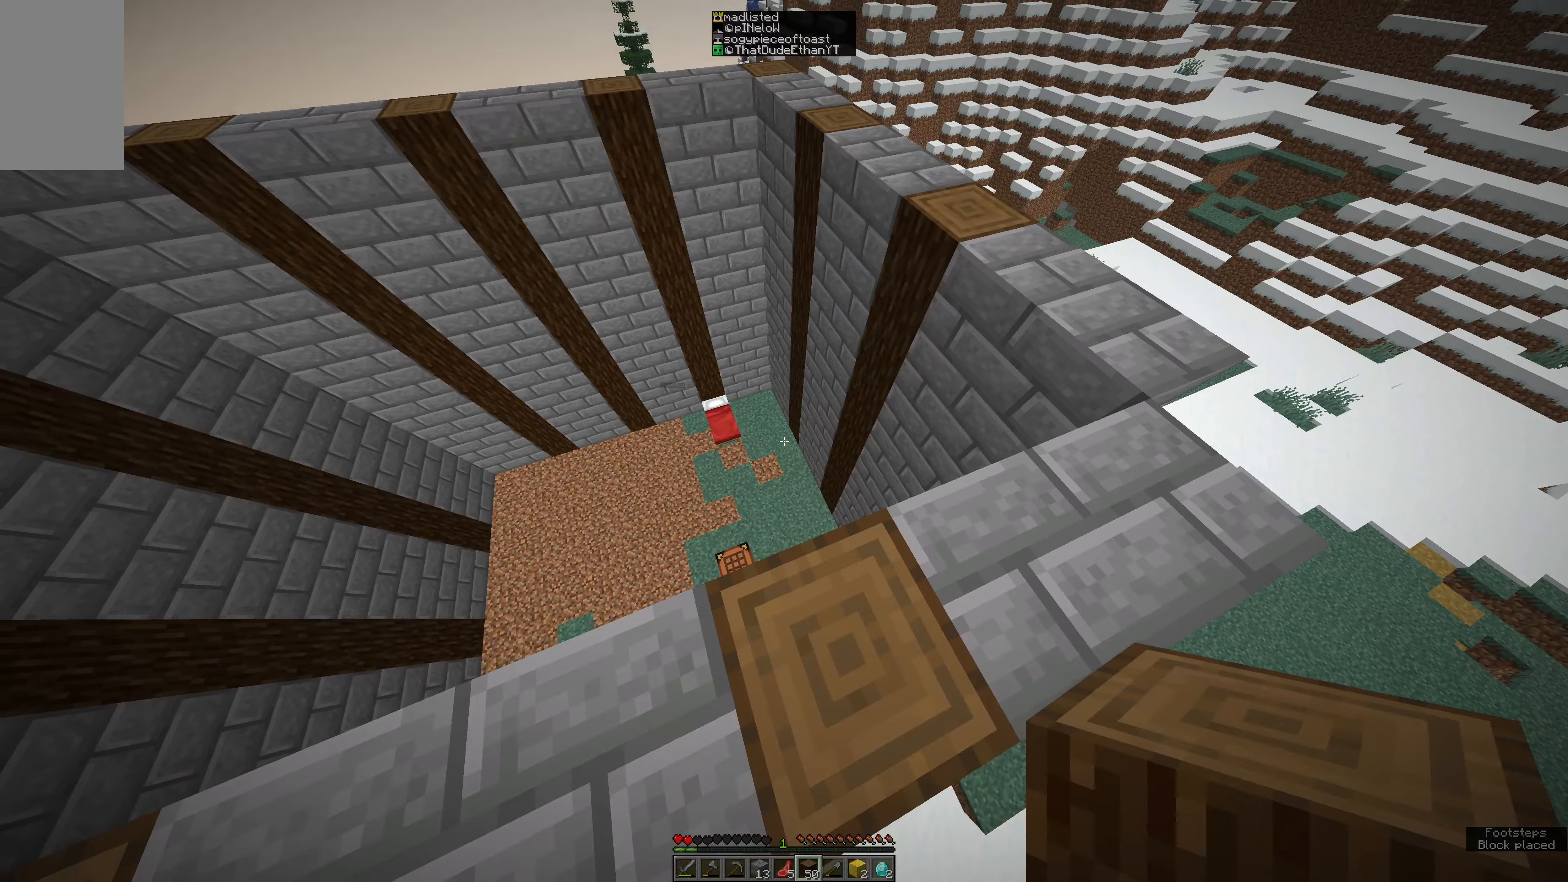
{"keys": [], "mouse": [], "events": []}
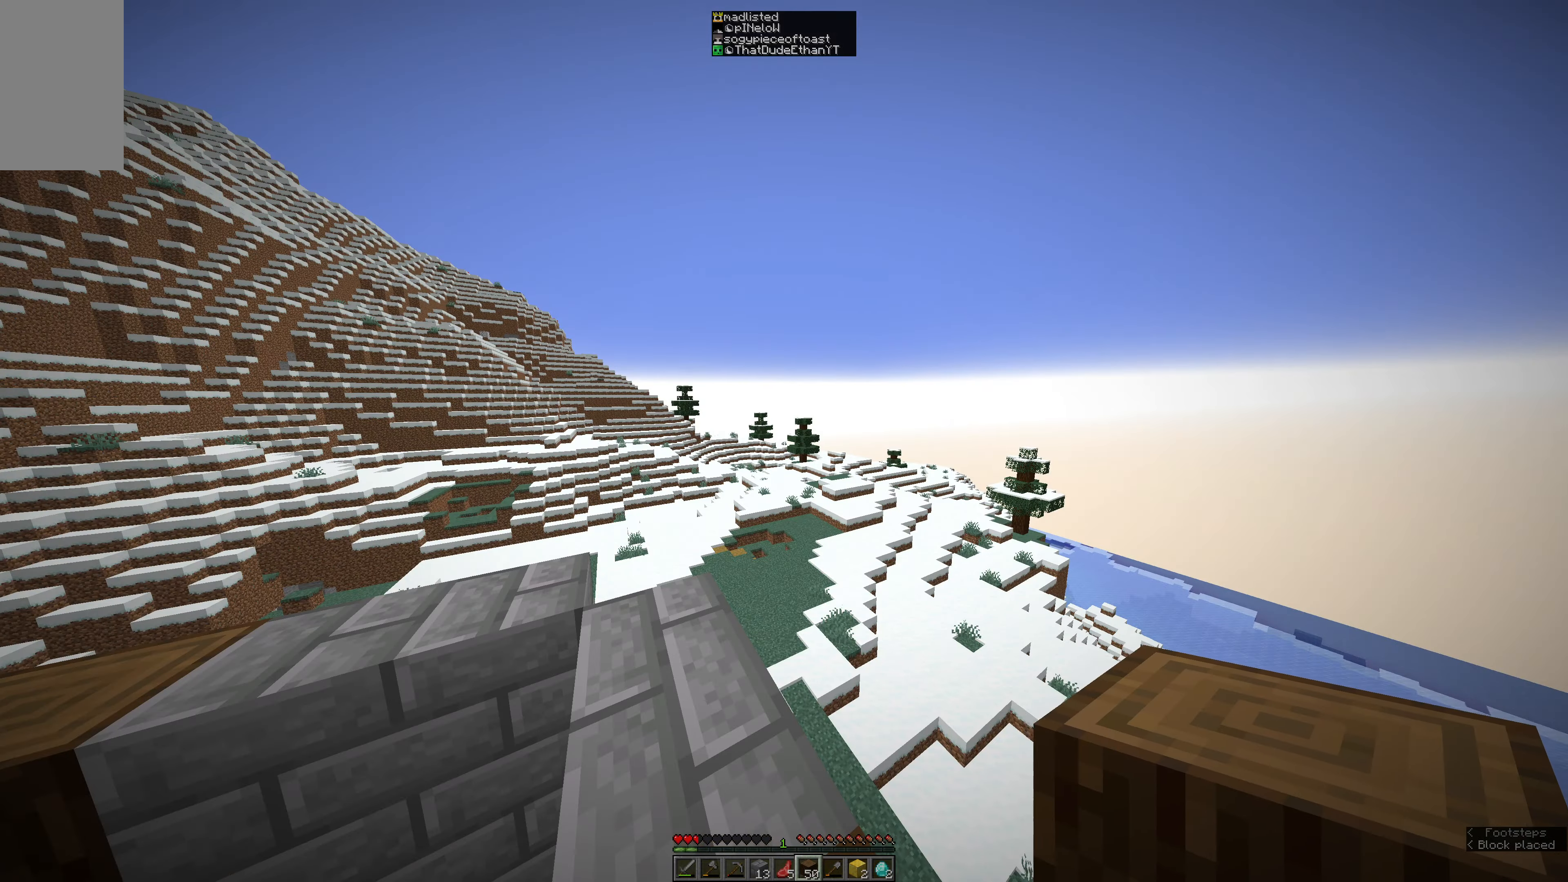
{"keys": ["w"], "mouse": [], "events": [[167, "w", "down"]]}
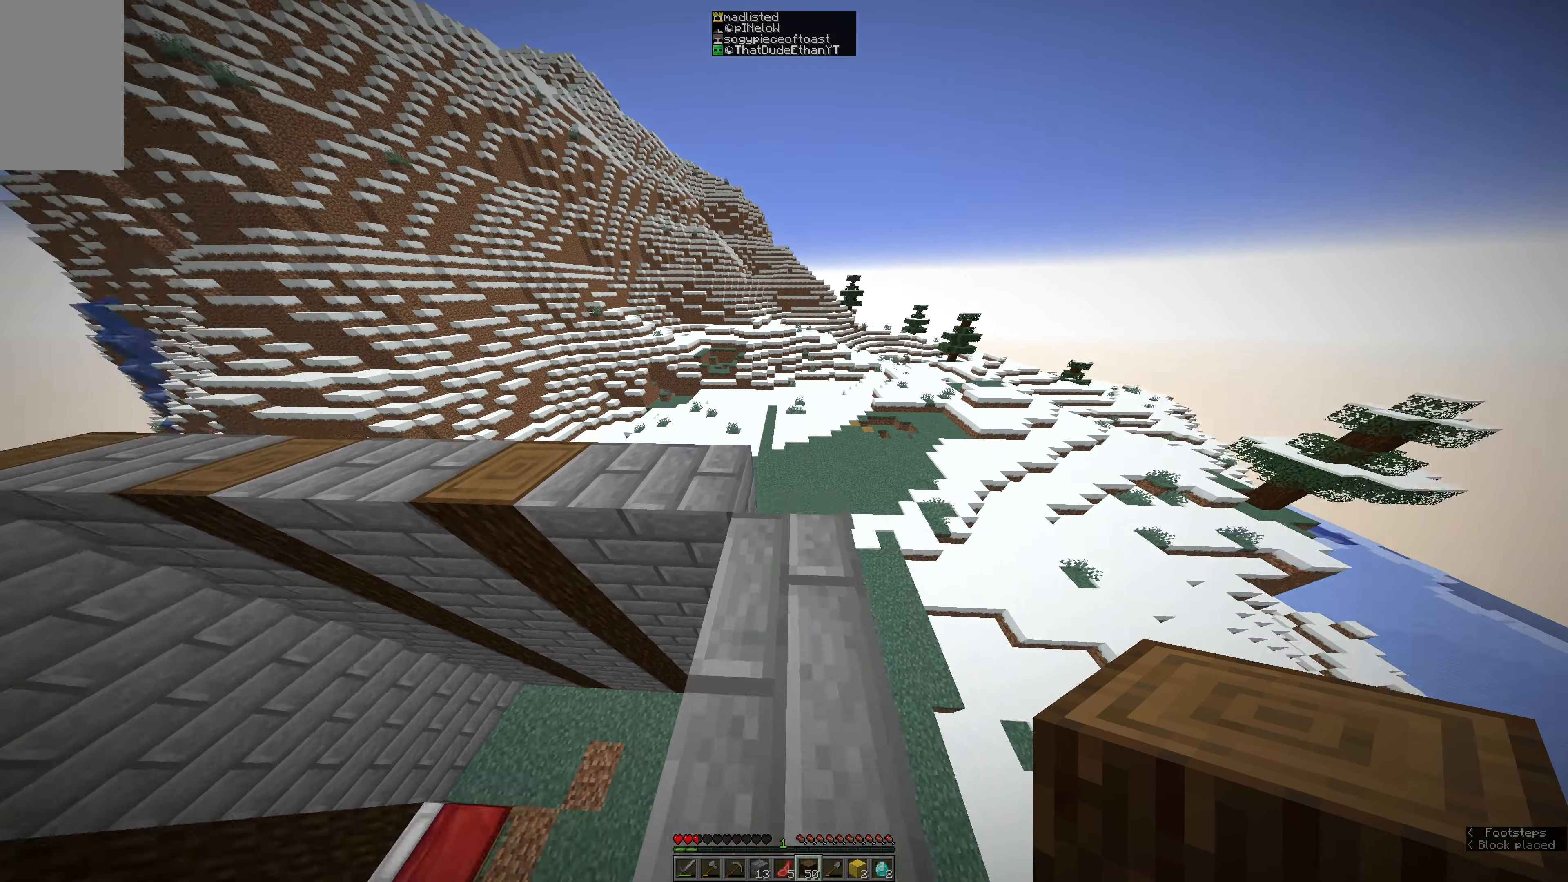
{"keys": ["w"], "mouse": [], "events": [[200, "w", "up"], [417, "w", "down"]]}
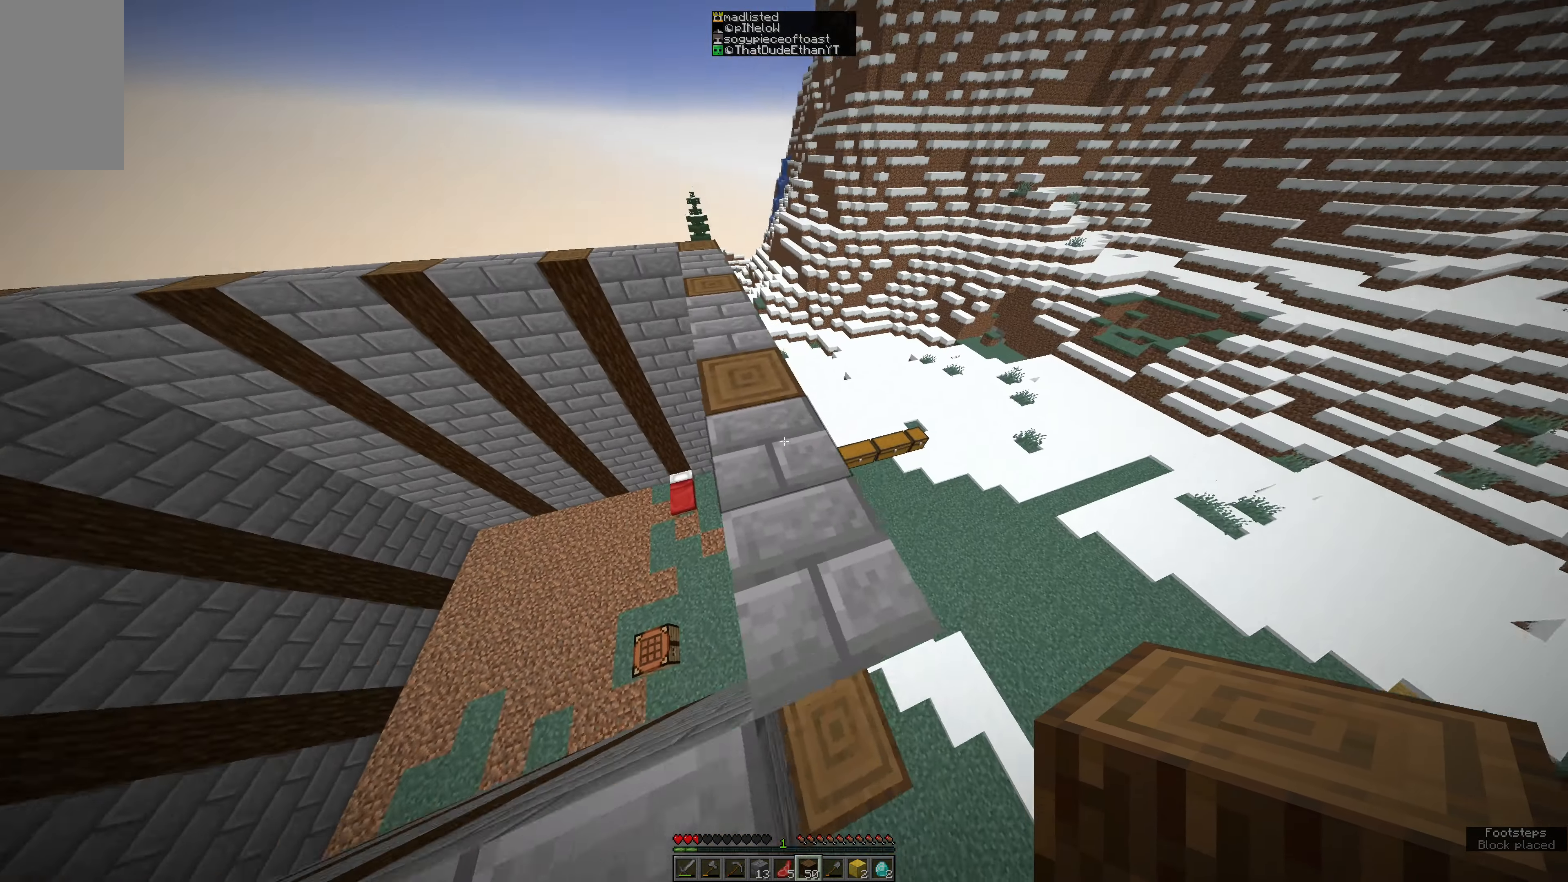
{"keys": ["s"], "mouse": [], "events": [[133, "w", "up"], [467, "s", "down"]]}
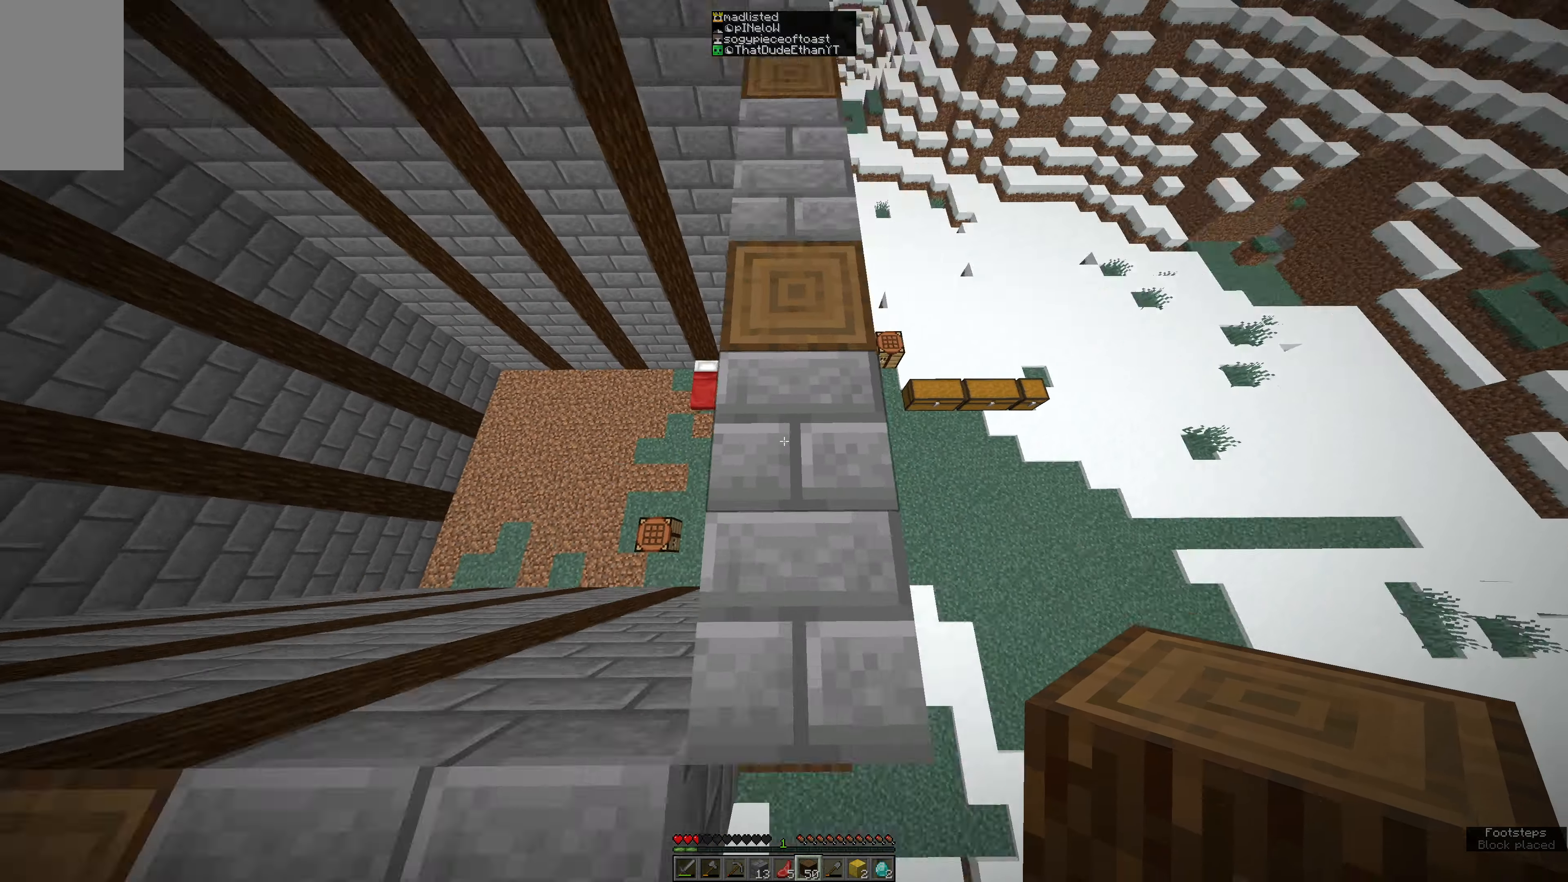
{"keys": ["s"], "mouse": [], "events": [[133, "s", "up"], [367, "mouse_right", "down"], [483, "mouse_right", "up"], [483, "s", "down"]]}
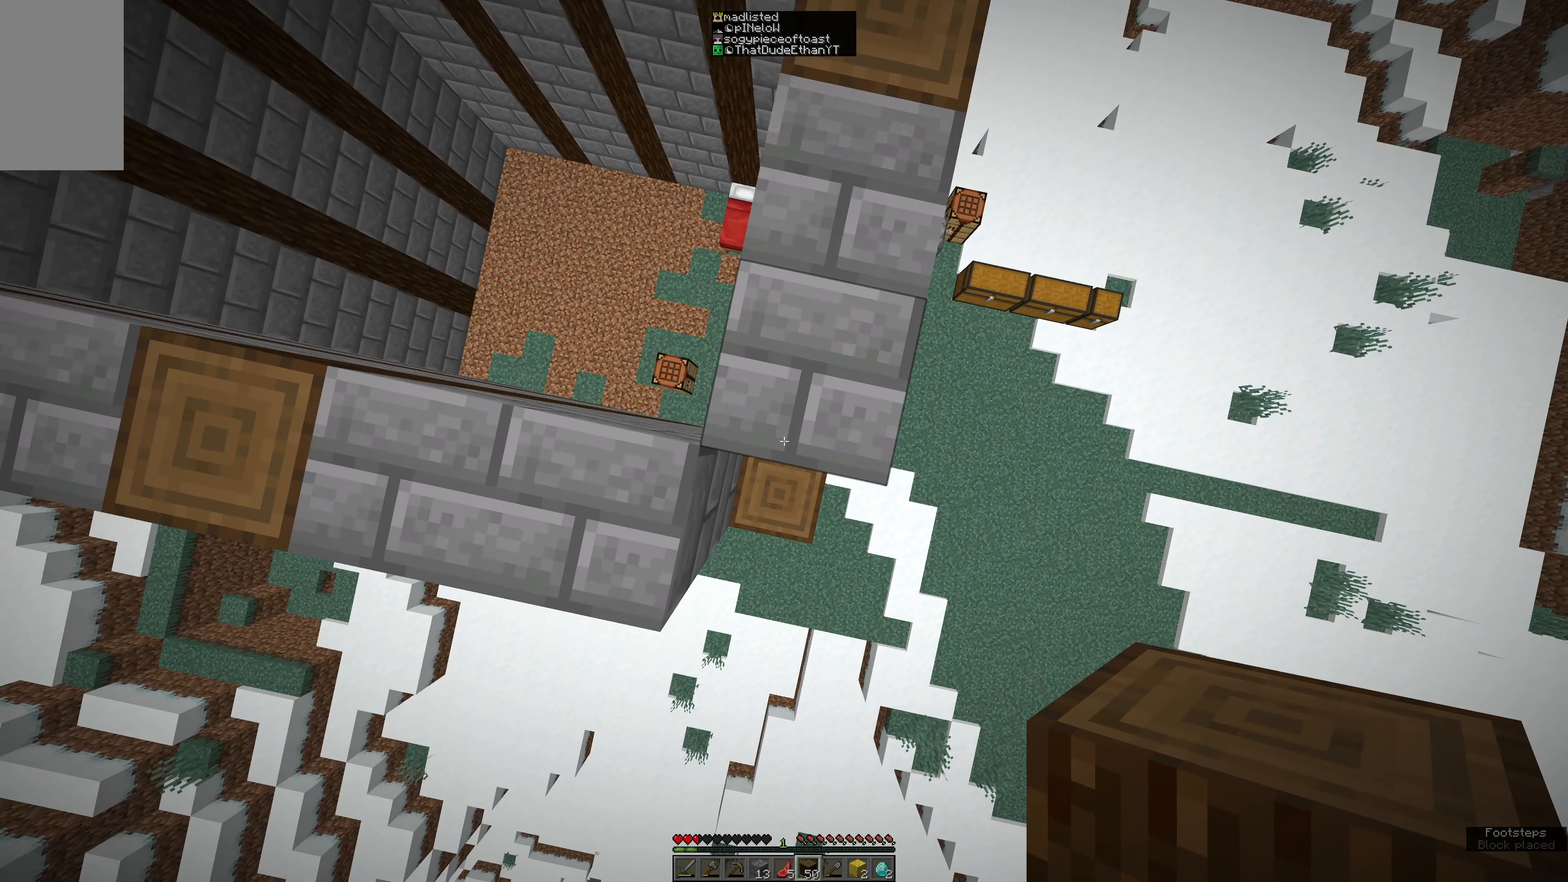
{"keys": [], "mouse": [], "events": [[100, "s", "up"], [217, "mouse_right", "down"], [283, "mouse_right", "up"]]}
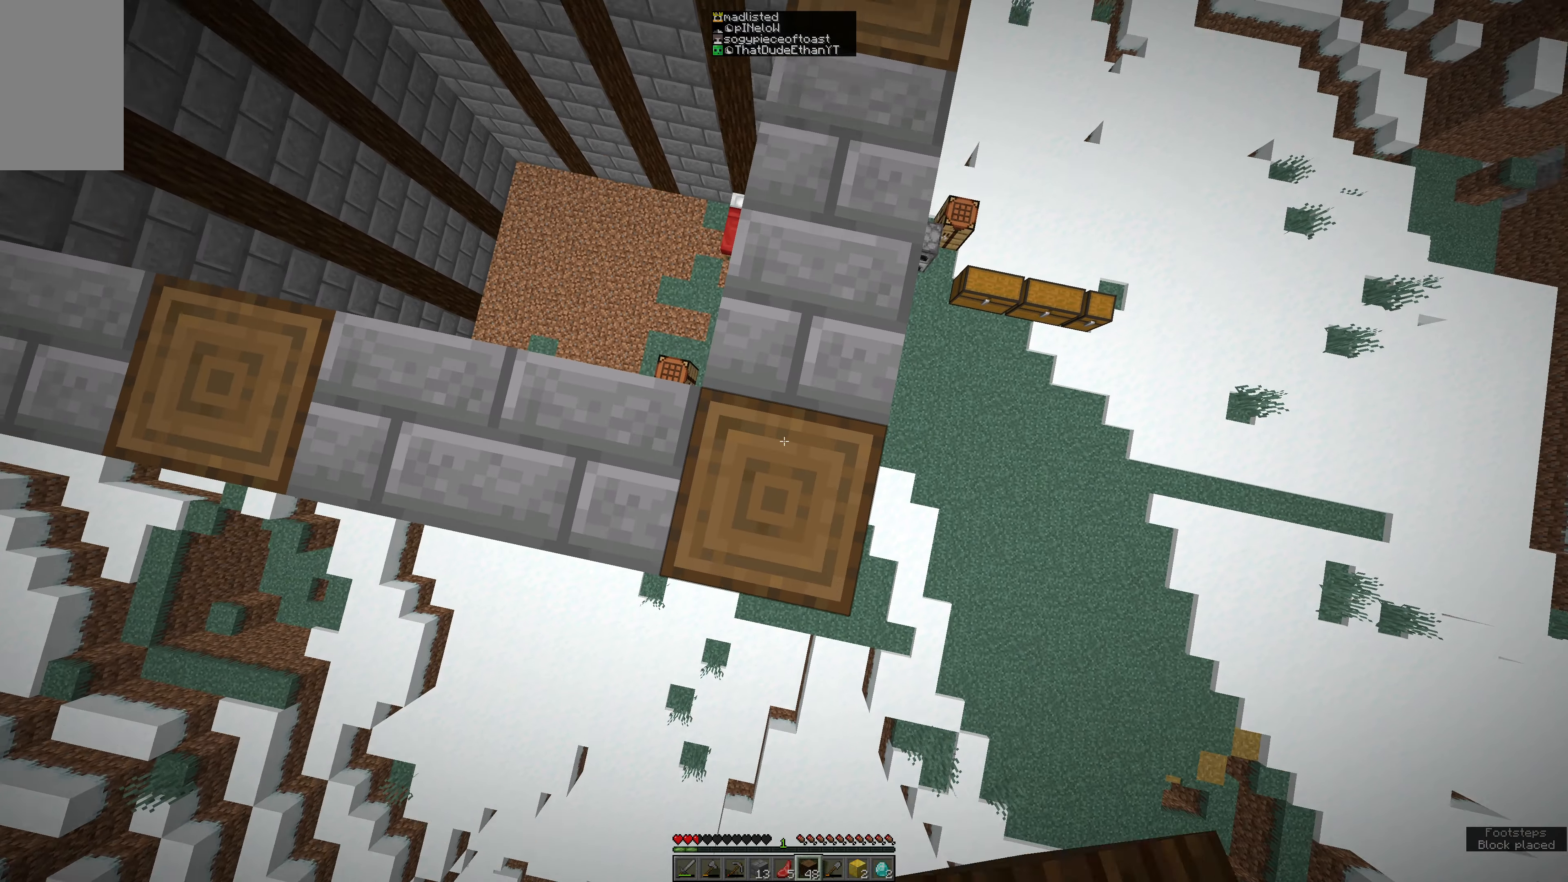
{"keys": ["space", "w"], "mouse": [], "events": [[117, "w", "down"], [267, "space", "down"]]}
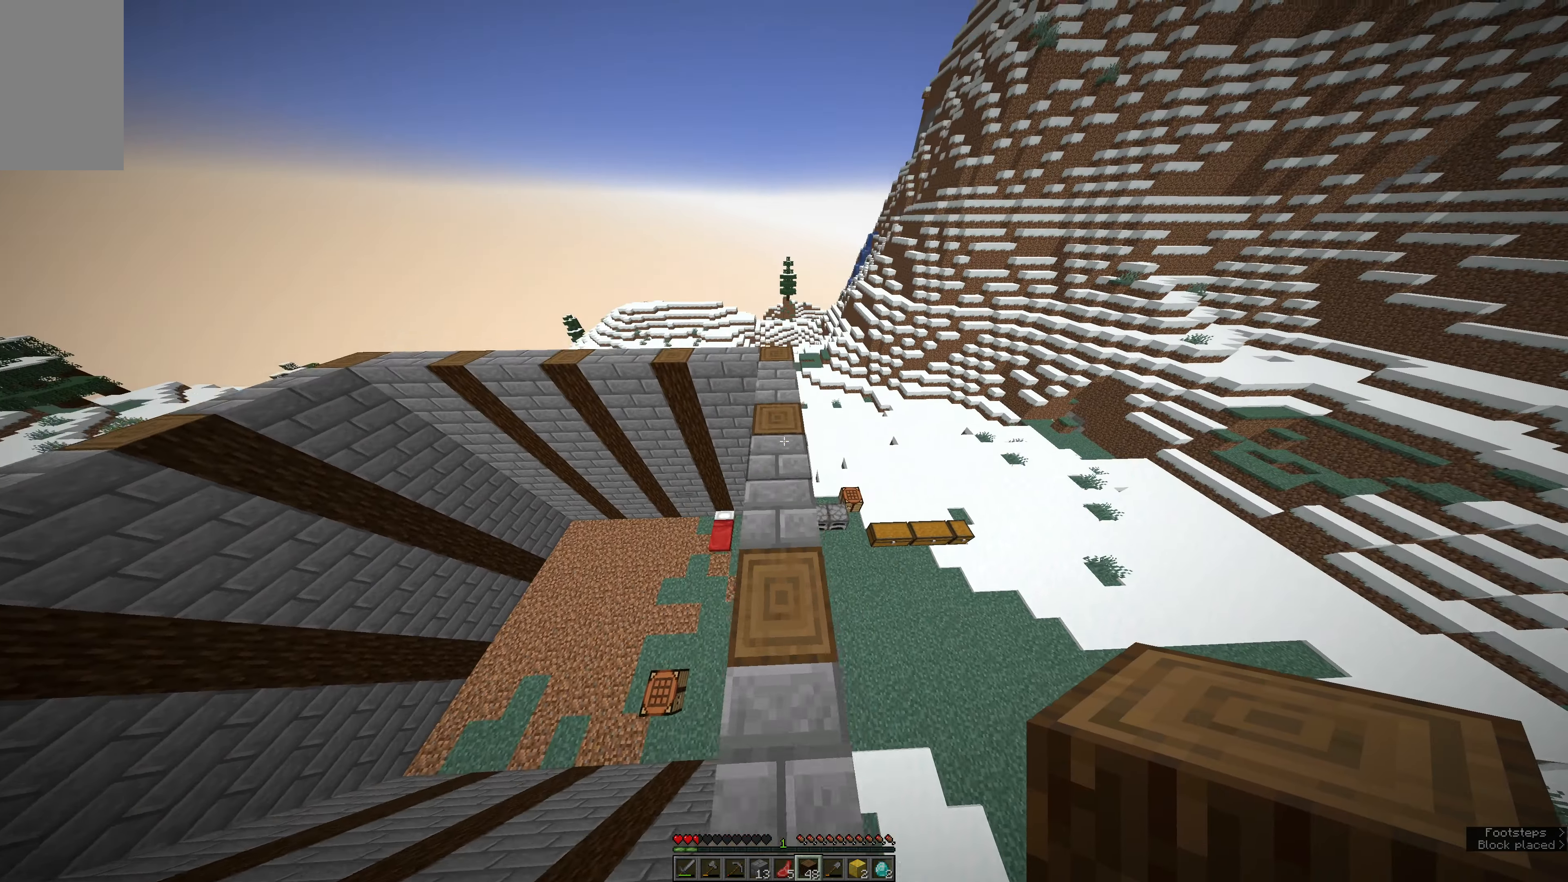
{"keys": [], "mouse": [], "events": [[50, "space", "up"], [400, "w", "up"]]}
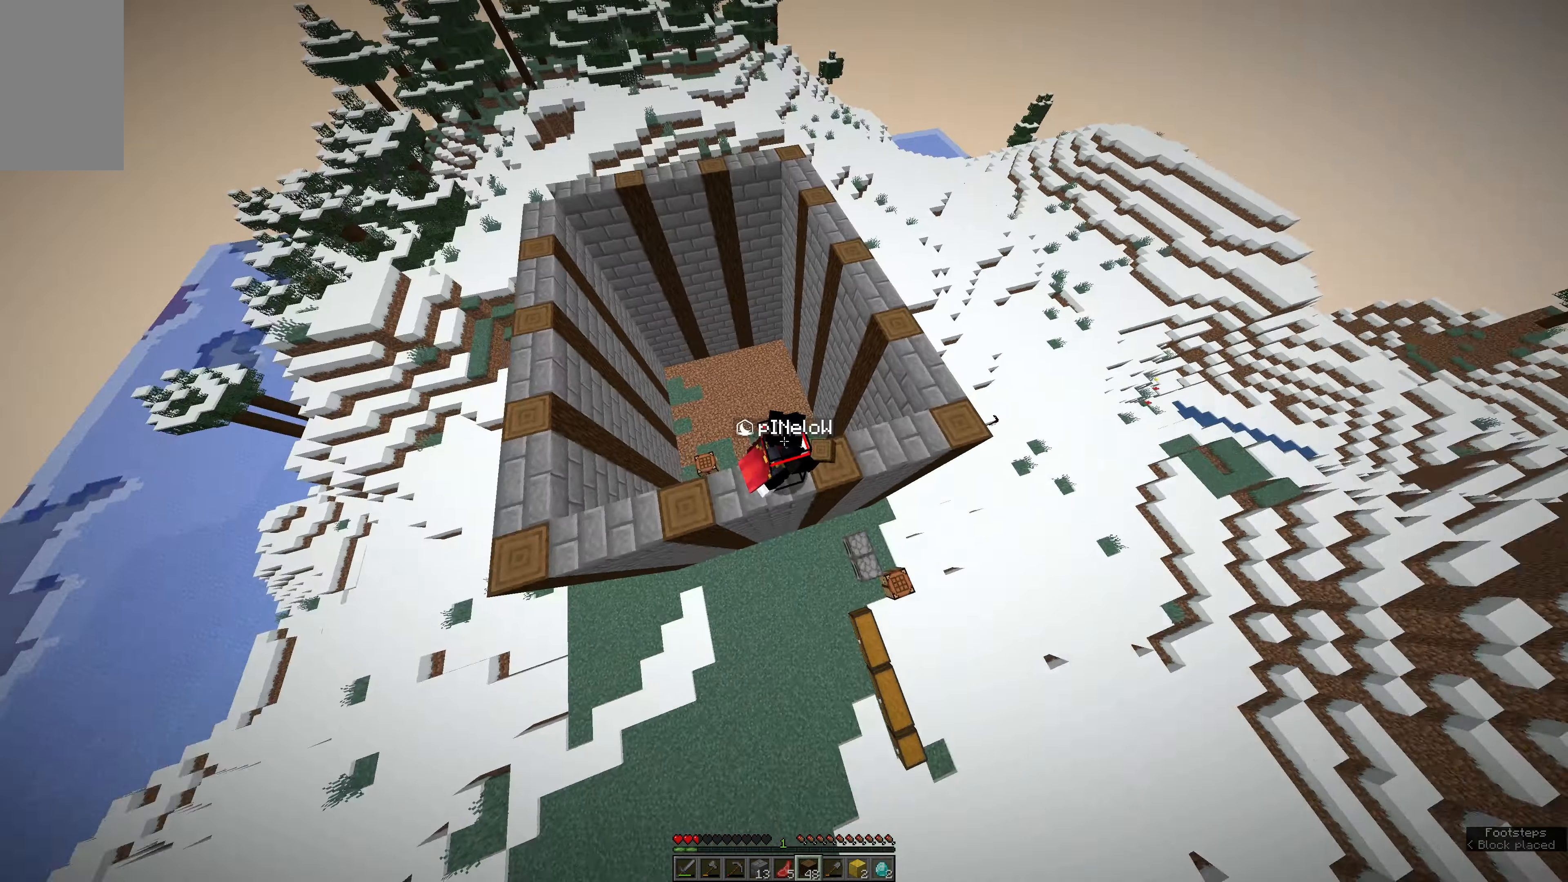
{"keys": ["a"], "mouse": ["right"], "events": [[167, "a", "down"], [450, "mouse_right", "down"]]}
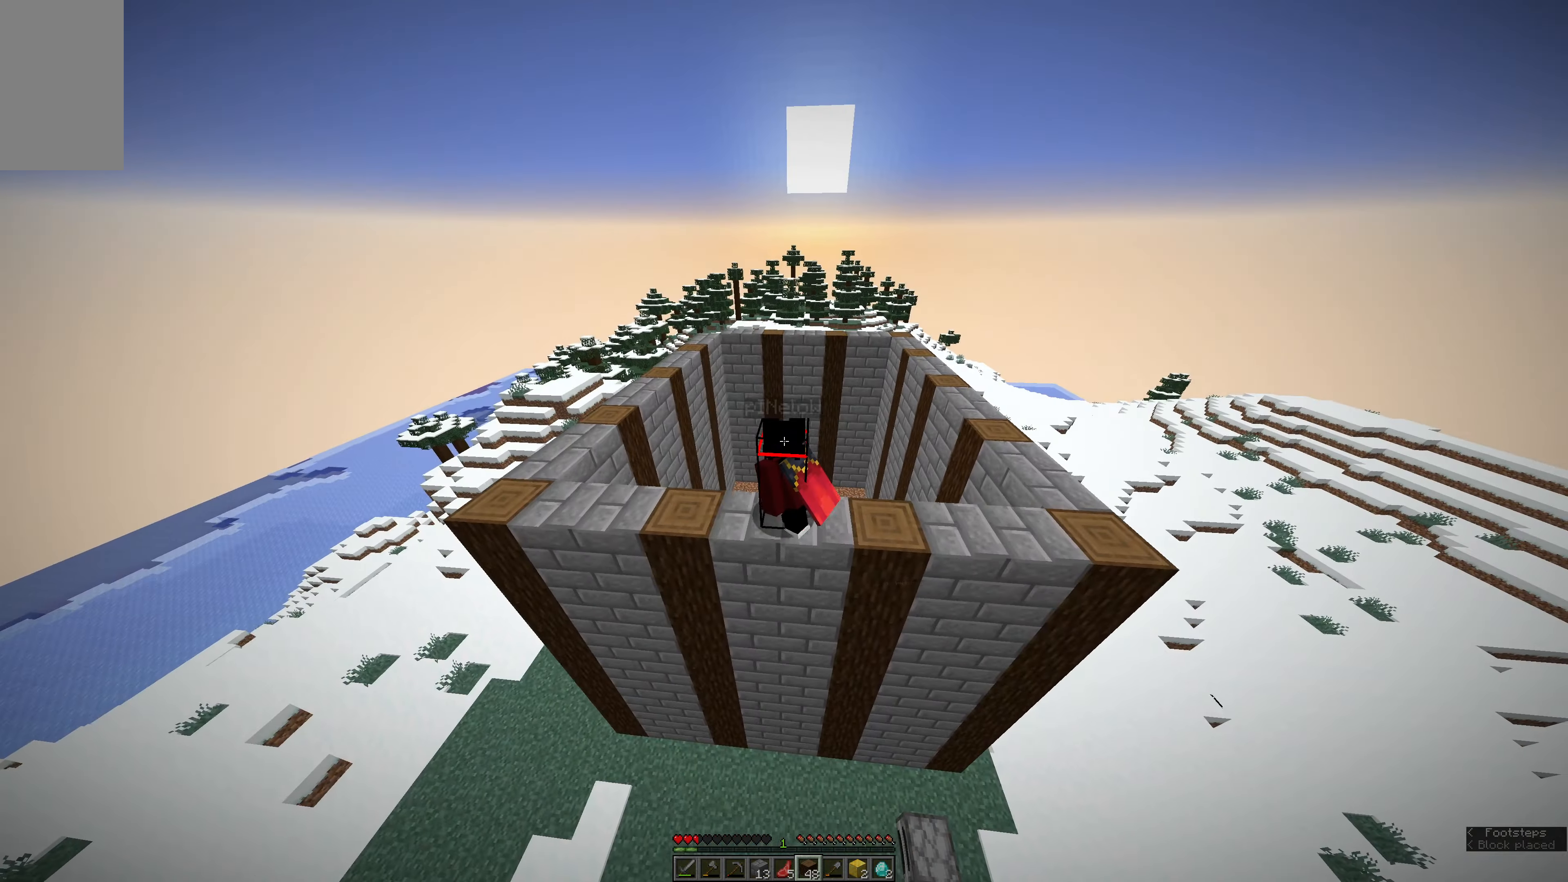
{"keys": [], "mouse": ["right"], "events": [[117, "mouse_right", "up"], [233, "a", "up"], [467, "mouse_right", "down"]]}
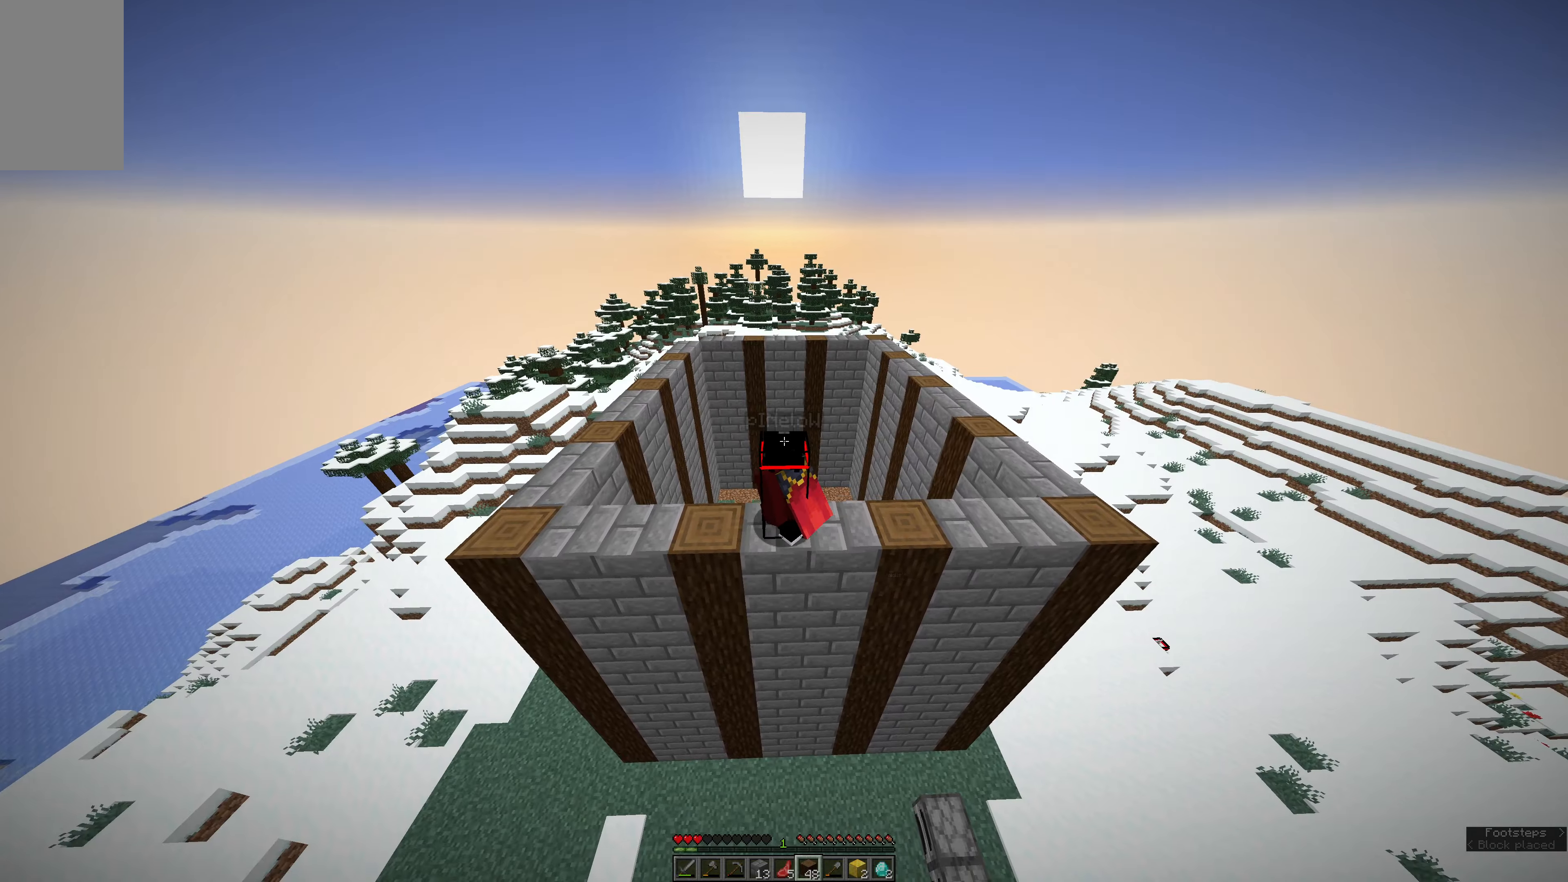
{"keys": [], "mouse": [], "events": [[250, "mouse_right", "up"]]}
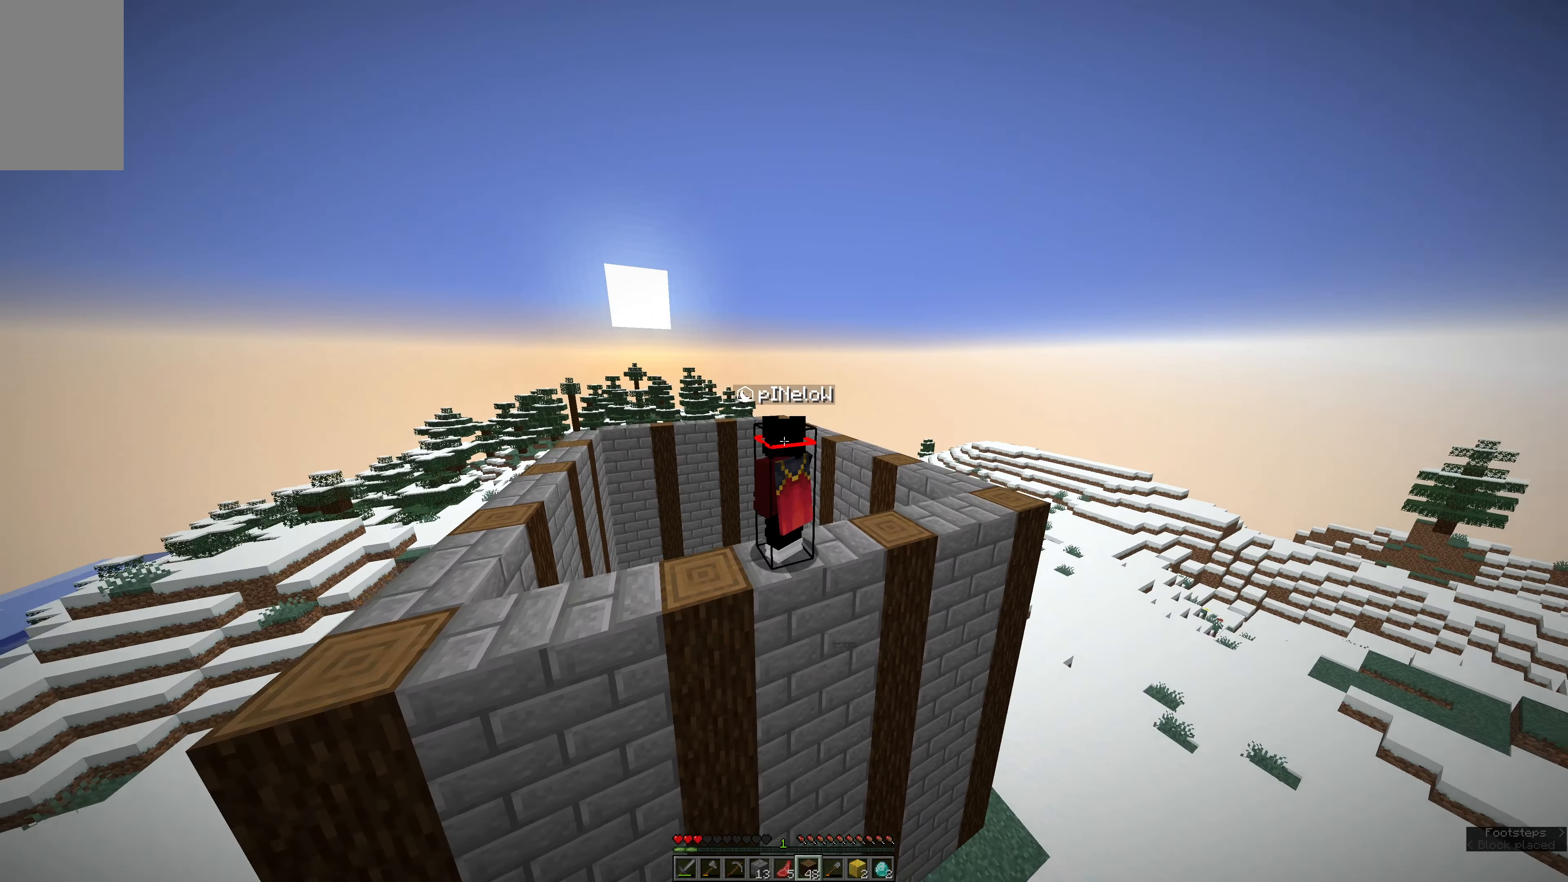
{"keys": [], "mouse": [], "events": []}
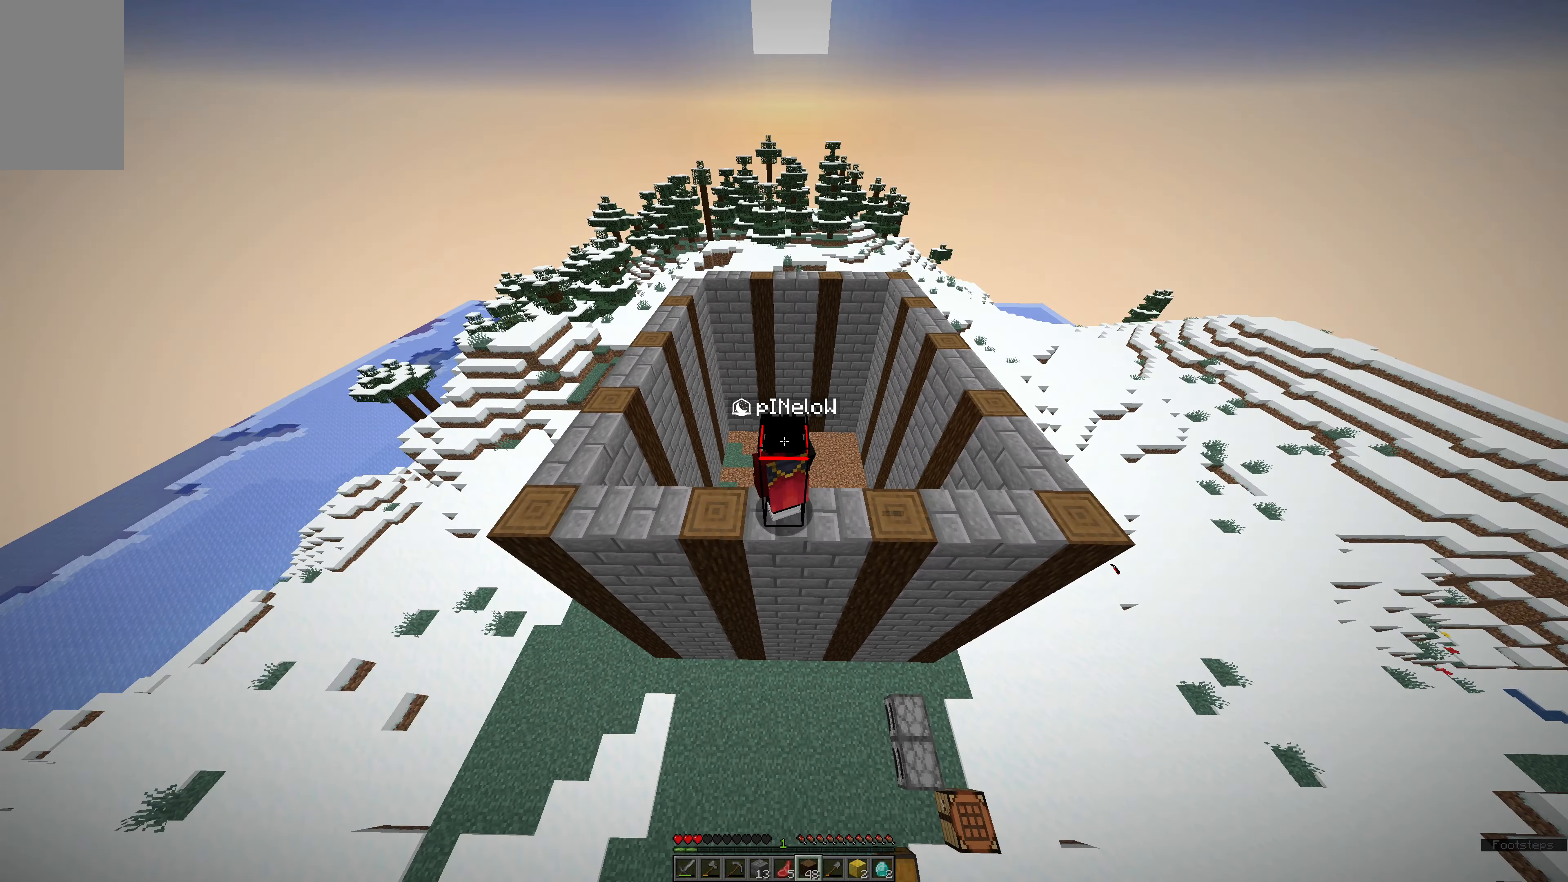
{"keys": [], "mouse": [], "events": []}
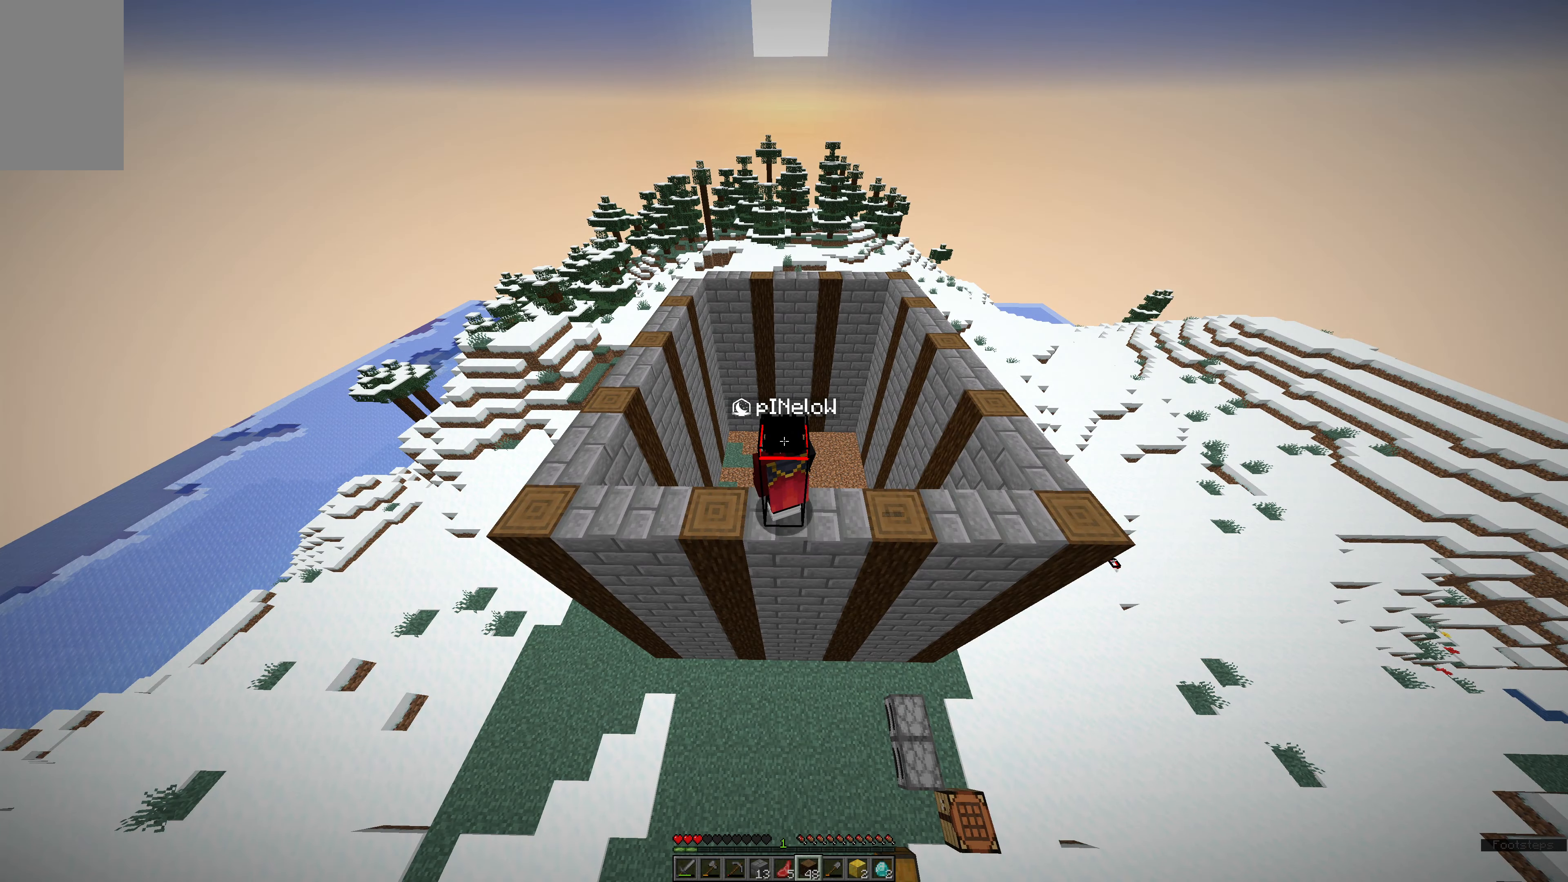
{"keys": [], "mouse": [], "events": []}
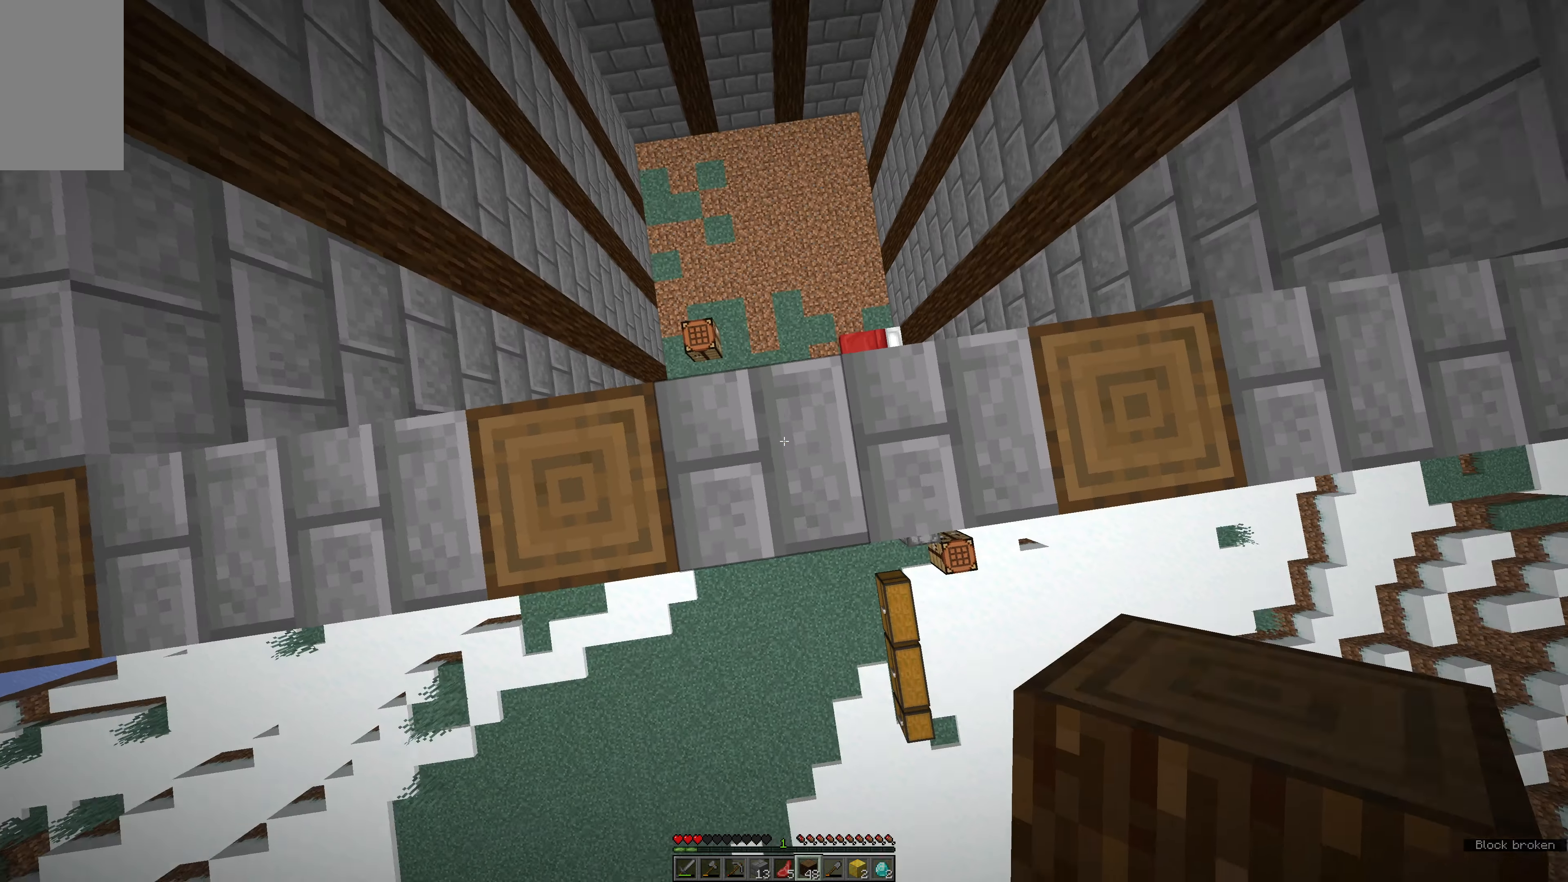
{"keys": ["a", "s"], "mouse": [], "events": [[367, "s", "down"], [484, "a", "down"]]}